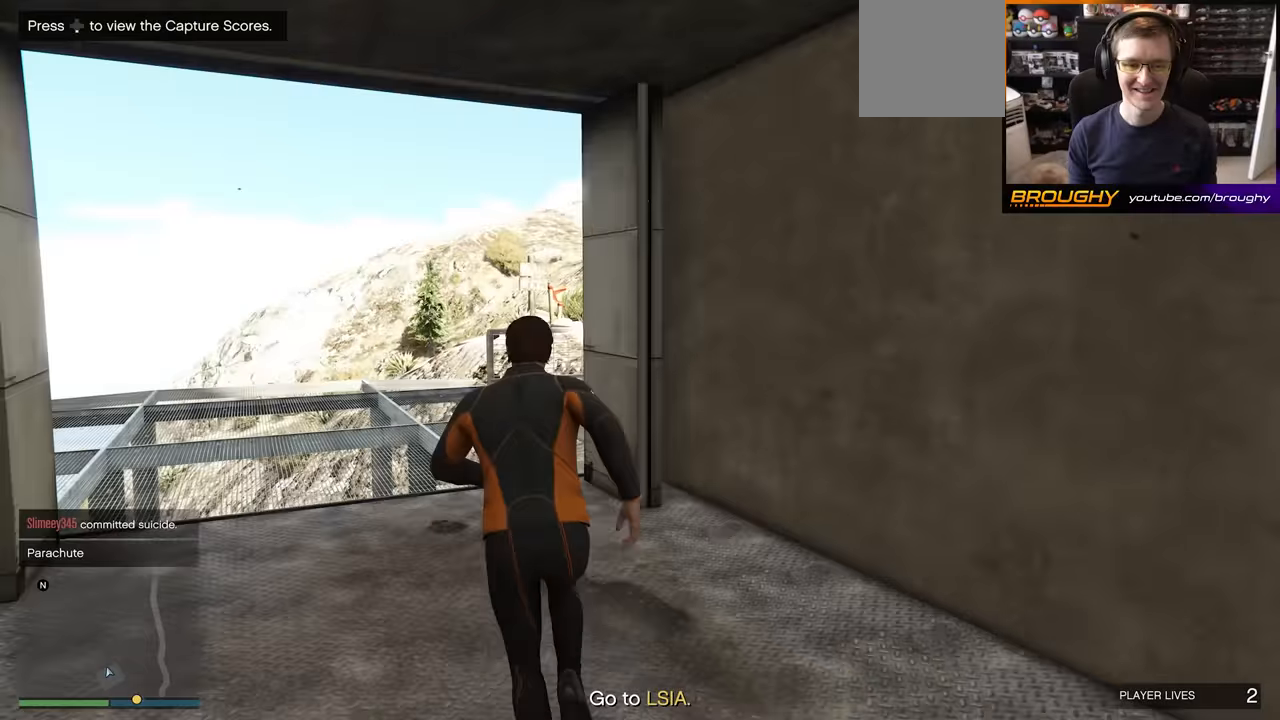
Gameplay with a controller (Xbox layout); each line is a JSON object with the inputs held at the frame after it. "events" lists button and stick changes between this image and that frame as [ms after this image, input, new state], when the widget could be followed in between.
{"buttons": ["A"], "left_stick": "up", "right_stick": "center", "events": [[100, "left_stick", "up"]]}
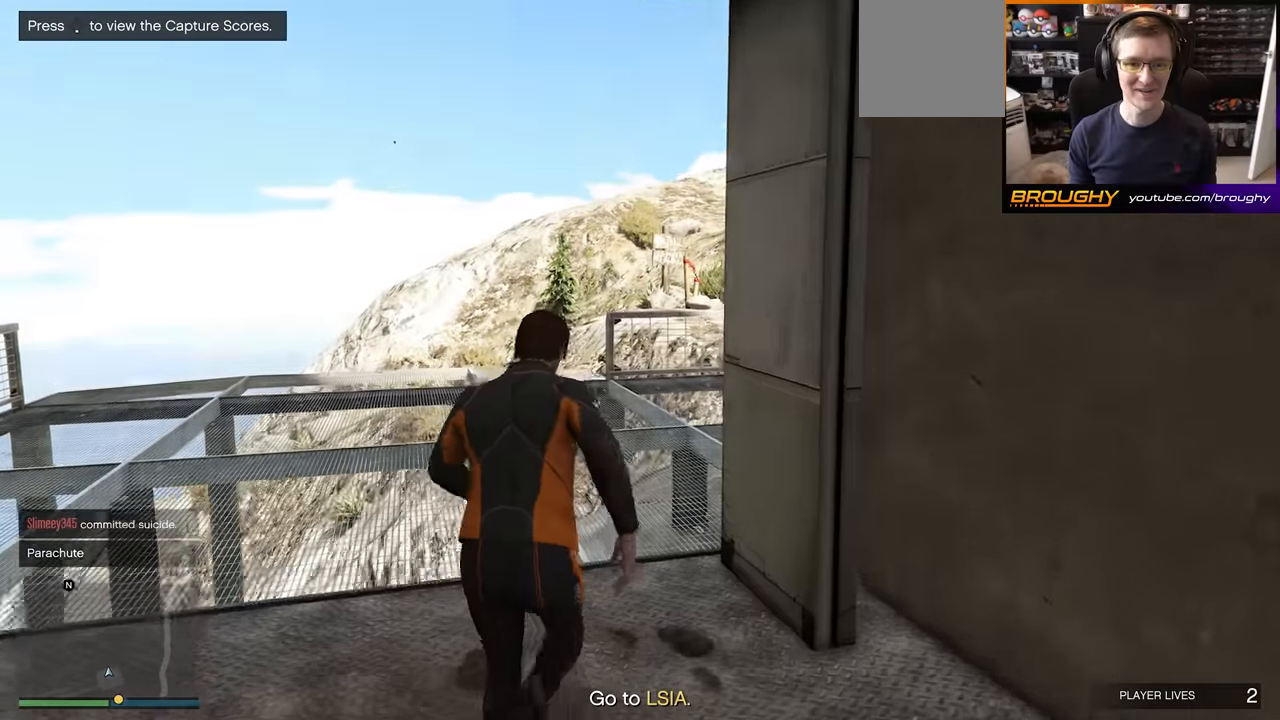
{"buttons": ["A"], "left_stick": "up", "right_stick": "right", "events": [[233, "right_stick", "down-right"], [333, "right_stick", "right"]]}
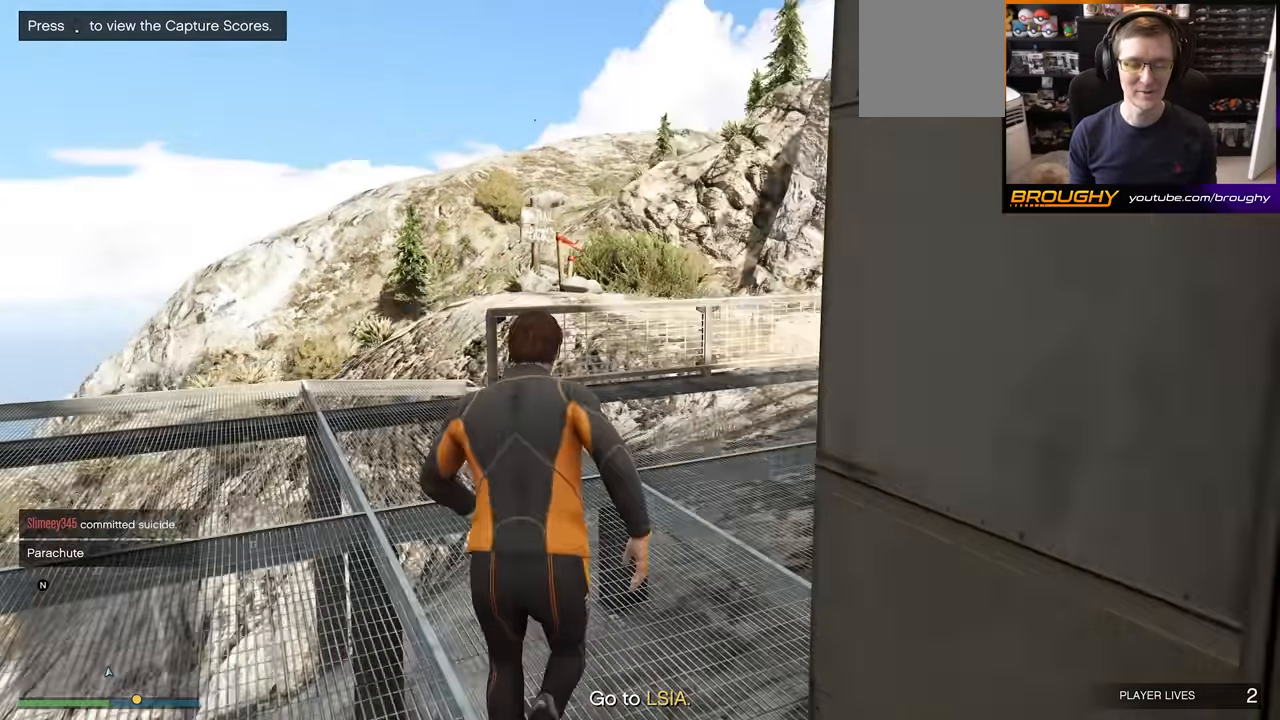
{"buttons": ["A"], "left_stick": "up", "right_stick": "right", "events": []}
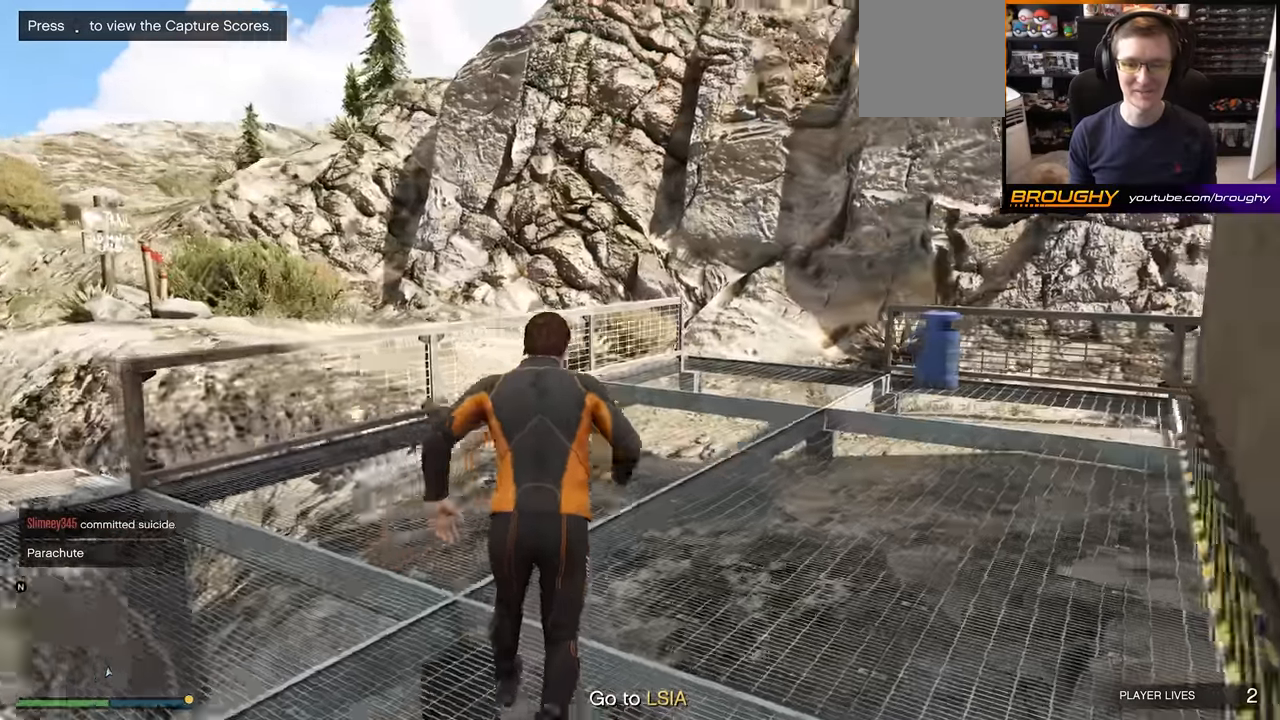
{"buttons": ["A"], "left_stick": "up", "right_stick": "right", "events": []}